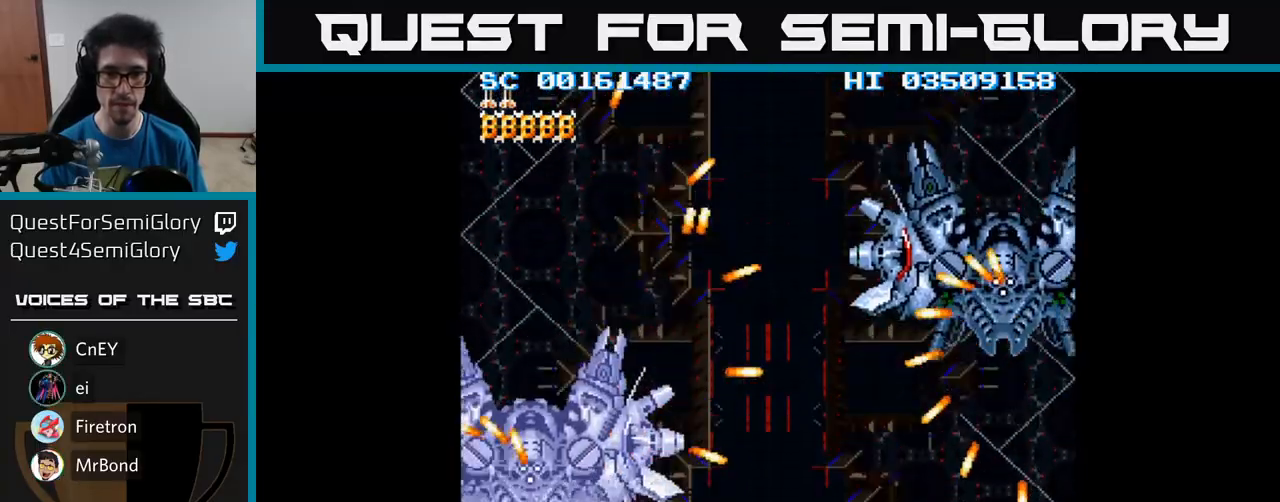
Gameplay with a controller (Xbox layout); each line is a JSON object with the inputs held at the frame after it. "events" lists button and stick changes between this image and that frame as [ms after this image, input, new state], when the widget could be followed in between. Not read: left_stick right_stick.
{"buttons": ["A", "DPAD_DOWN", "DPAD_RIGHT"], "events": [[50, "DPAD_LEFT", "down"], [100, "DPAD_LEFT", "up"], [383, "DPAD_RIGHT", "down"], [433, "DPAD_DOWN", "down"]]}
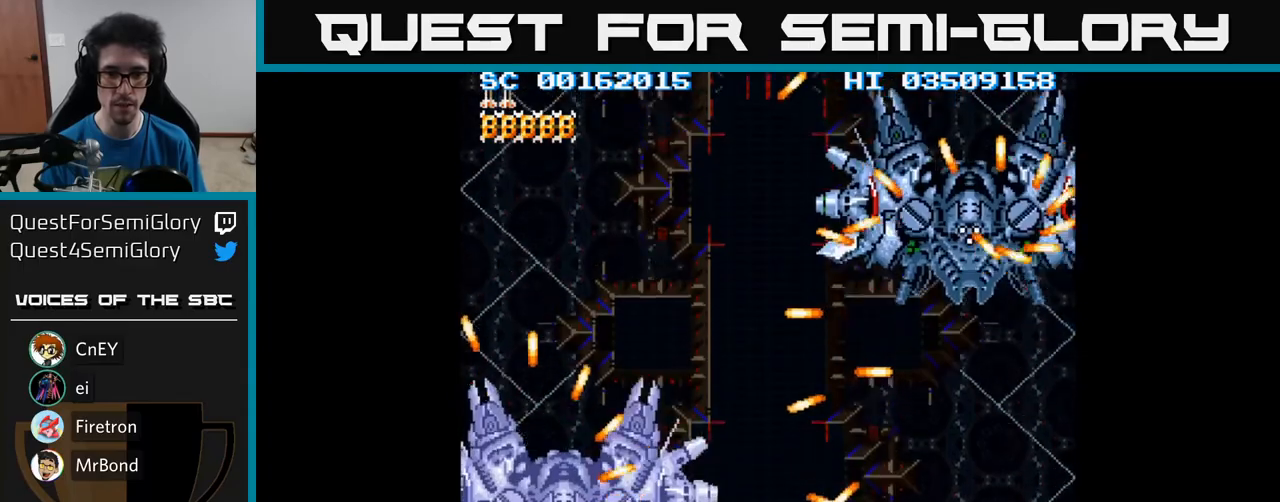
{"buttons": ["DPAD_RIGHT"], "events": [[33, "A", "up"], [183, "DPAD_DOWN", "up"]]}
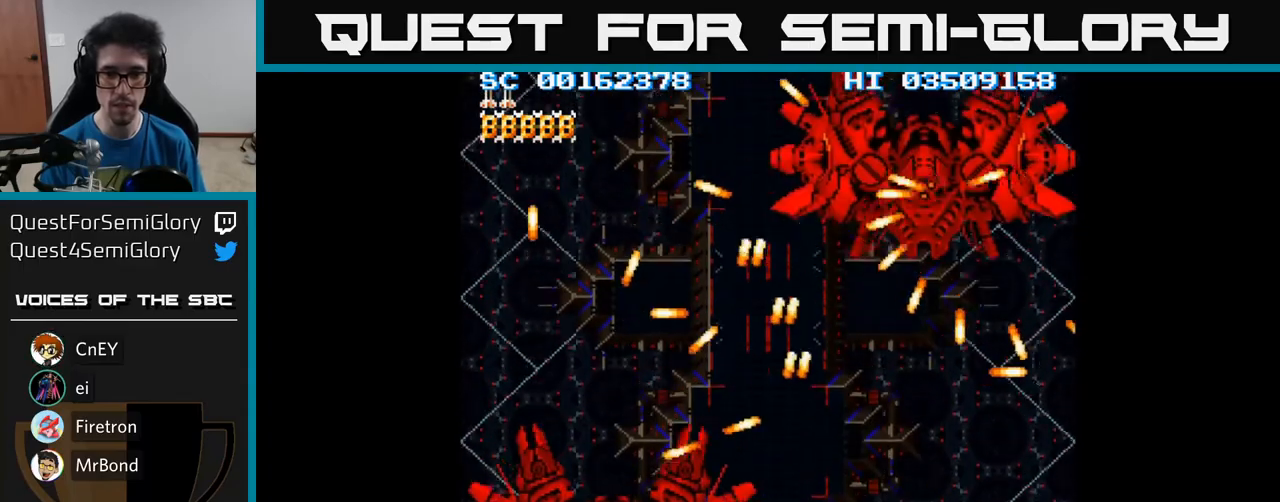
{"buttons": [], "events": [[300, "DPAD_UP", "down"], [383, "DPAD_RIGHT", "up"], [433, "DPAD_UP", "up"]]}
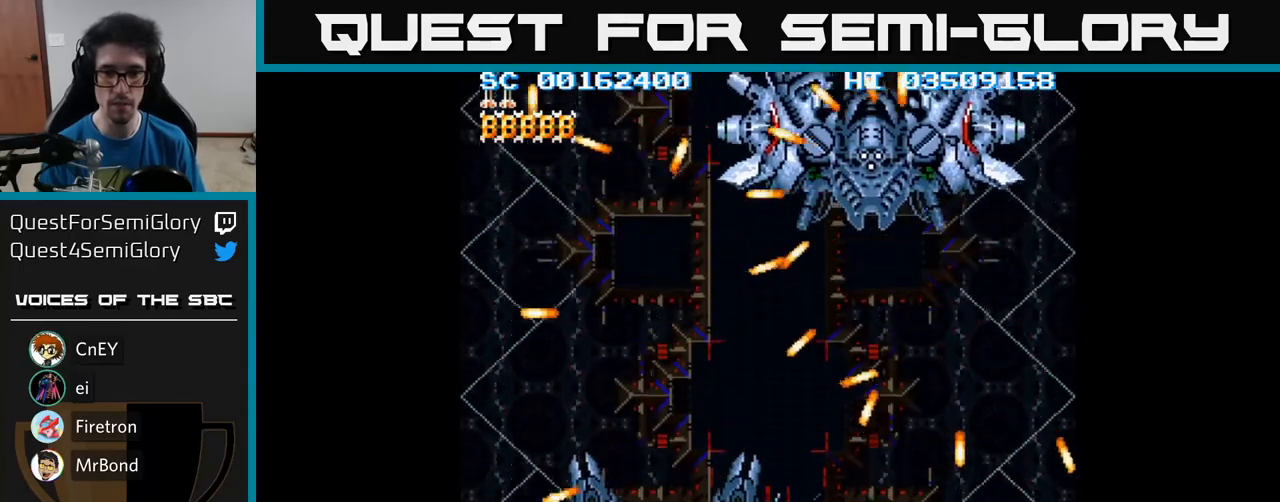
{"buttons": ["DPAD_UP"], "events": [[117, "DPAD_LEFT", "down"], [167, "DPAD_UP", "down"], [217, "DPAD_LEFT", "up"], [367, "DPAD_RIGHT", "down"], [450, "DPAD_RIGHT", "up"]]}
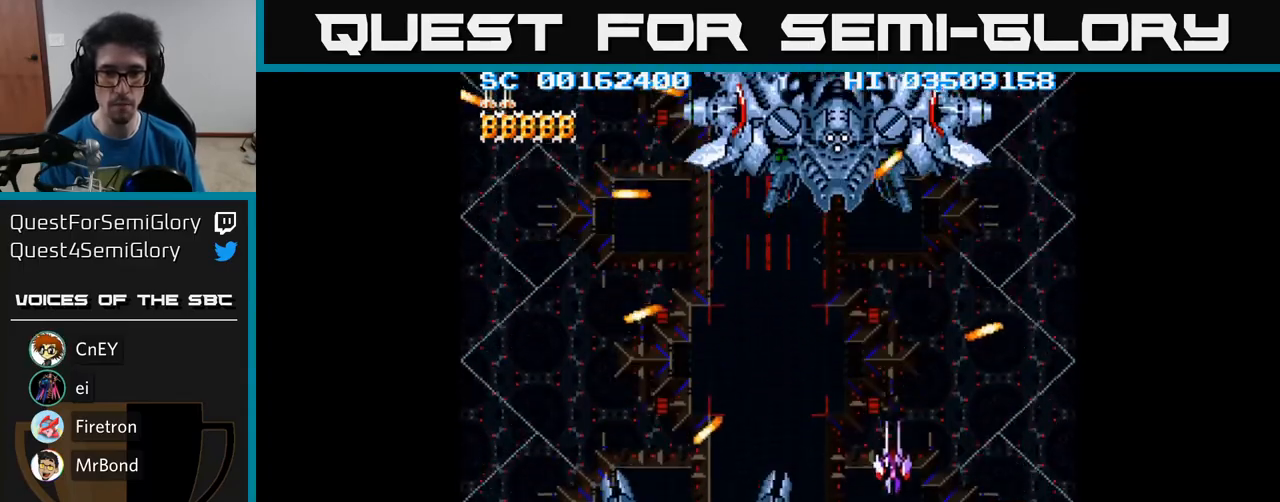
{"buttons": ["DPAD_UP"], "events": [[50, "DPAD_LEFT", "down"], [200, "DPAD_UP", "up"], [350, "DPAD_UP", "down"], [500, "DPAD_LEFT", "up"]]}
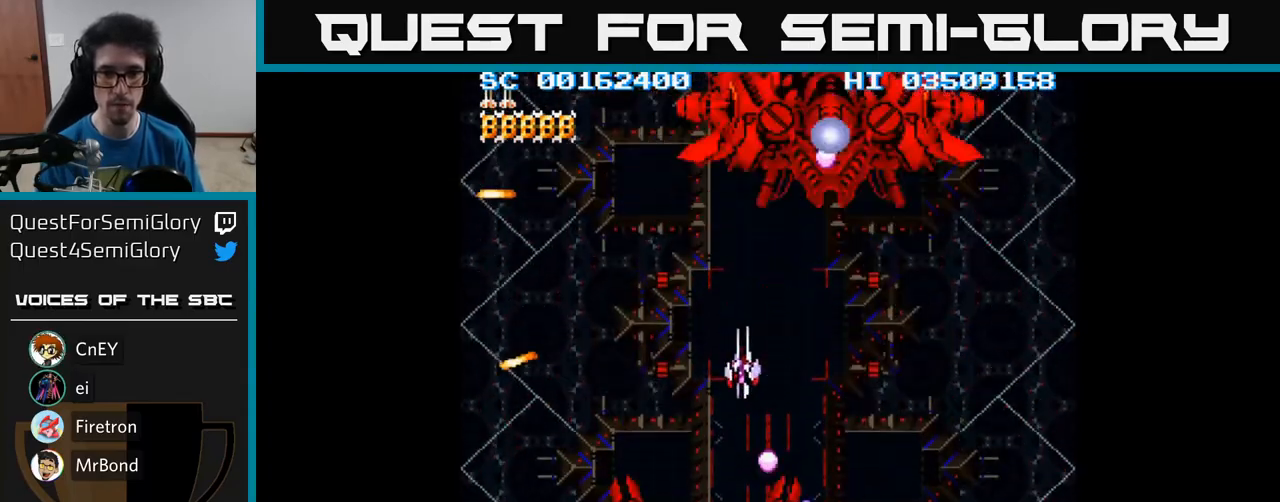
{"buttons": ["DPAD_LEFT"], "events": [[17, "DPAD_LEFT", "down"], [100, "DPAD_UP", "up"], [150, "DPAD_LEFT", "up"], [383, "DPAD_UP", "down"], [400, "DPAD_LEFT", "down"], [467, "DPAD_UP", "up"]]}
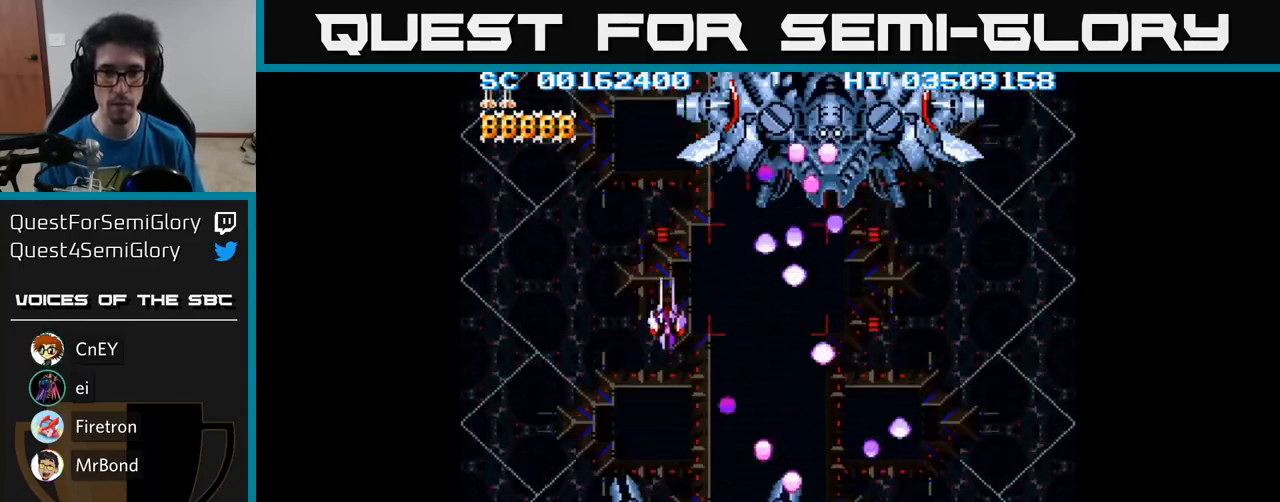
{"buttons": [], "events": [[33, "DPAD_DOWN", "down"], [50, "DPAD_LEFT", "up"], [333, "DPAD_RIGHT", "down"], [367, "DPAD_DOWN", "up"], [450, "DPAD_RIGHT", "up"]]}
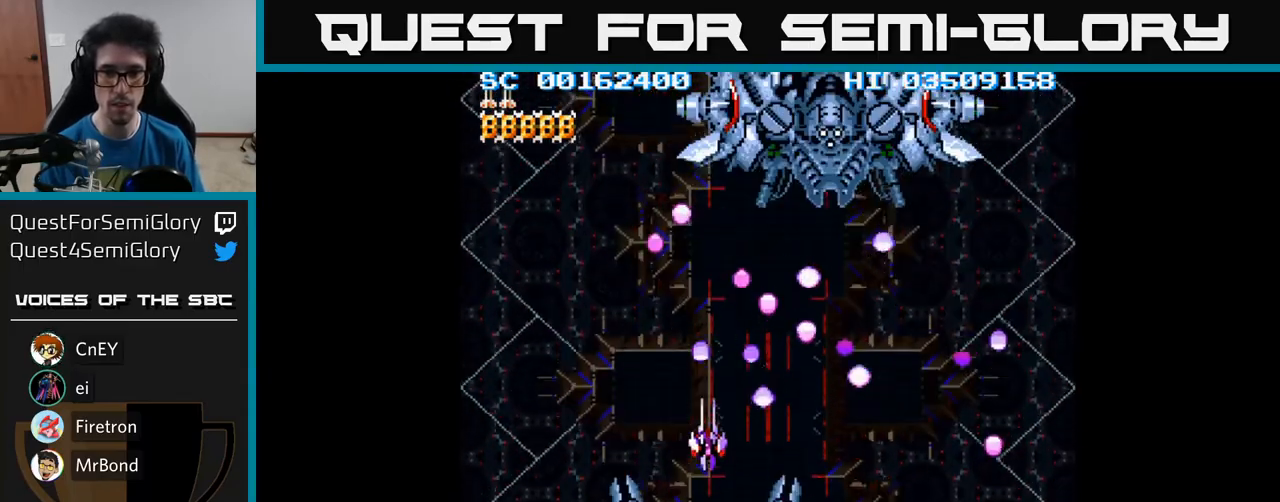
{"buttons": ["DPAD_RIGHT"], "events": [[150, "DPAD_LEFT", "down"], [217, "DPAD_LEFT", "up"], [217, "DPAD_UP", "down"], [500, "DPAD_RIGHT", "down"], [500, "DPAD_UP", "up"]]}
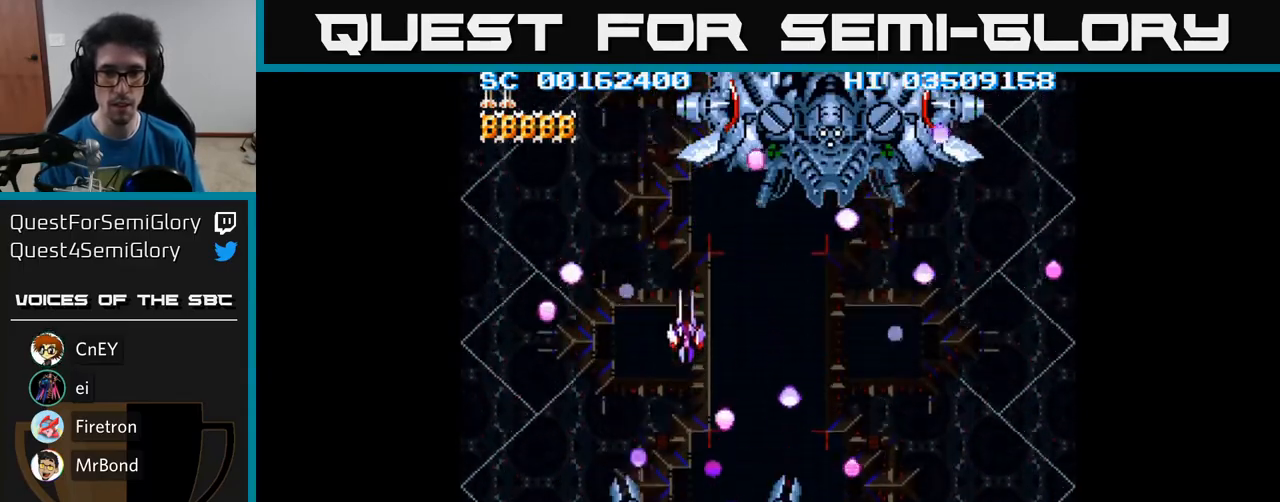
{"buttons": [], "events": [[83, "DPAD_DOWN", "down"], [217, "DPAD_RIGHT", "up"], [283, "DPAD_DOWN", "up"]]}
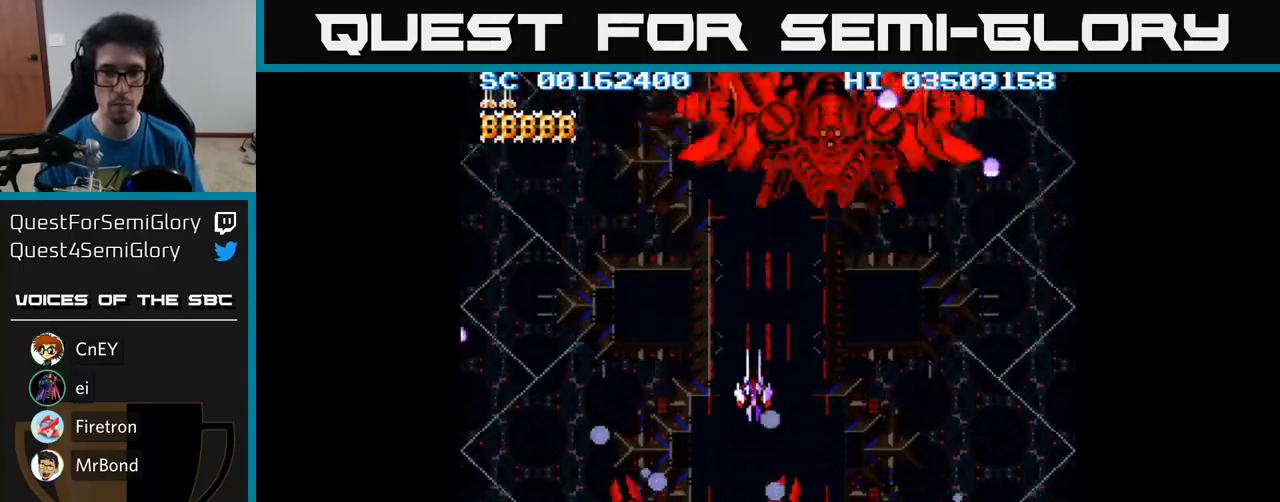
{"buttons": ["DPAD_RIGHT"], "events": [[83, "DPAD_UP", "down"], [200, "DPAD_UP", "up"], [467, "DPAD_RIGHT", "down"]]}
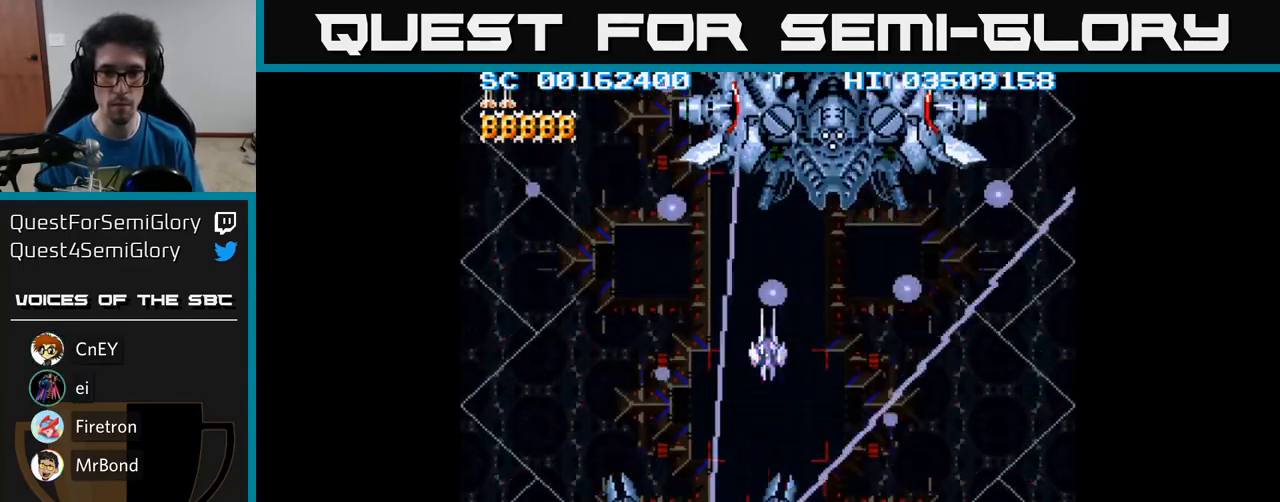
{"buttons": ["DPAD_DOWN"], "events": [[67, "DPAD_RIGHT", "up"], [167, "DPAD_RIGHT", "down"], [283, "DPAD_DOWN", "down"], [400, "DPAD_RIGHT", "up"]]}
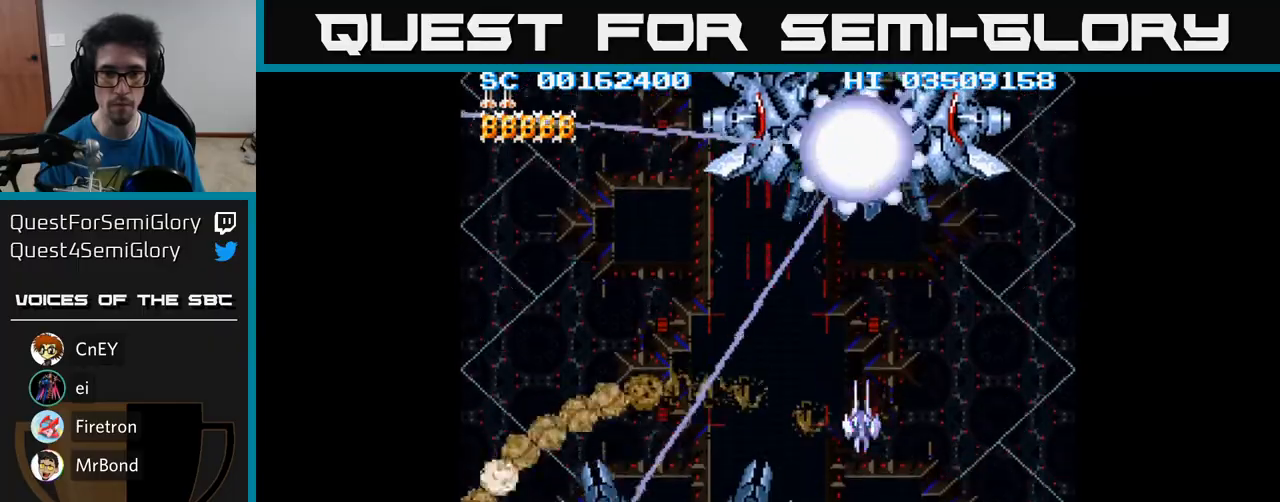
{"buttons": ["DPAD_UP", "DPAD_LEFT"], "events": [[33, "DPAD_DOWN", "up"], [167, "DPAD_DOWN", "down"], [183, "DPAD_RIGHT", "down"], [283, "DPAD_RIGHT", "up"], [317, "DPAD_LEFT", "down"], [383, "DPAD_DOWN", "up"], [450, "DPAD_UP", "down"]]}
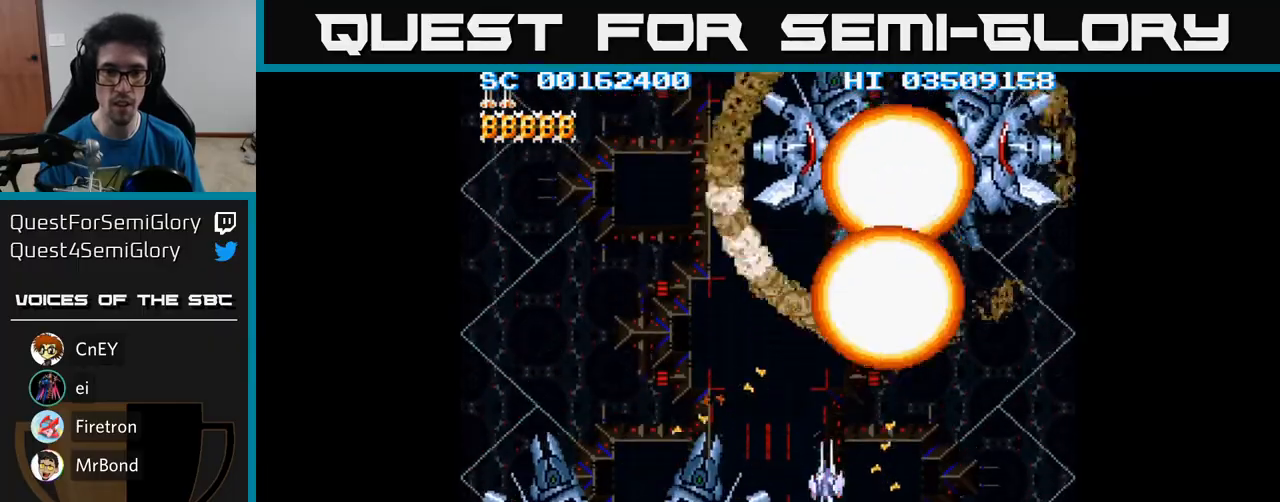
{"buttons": ["DPAD_UP", "DPAD_LEFT"], "events": []}
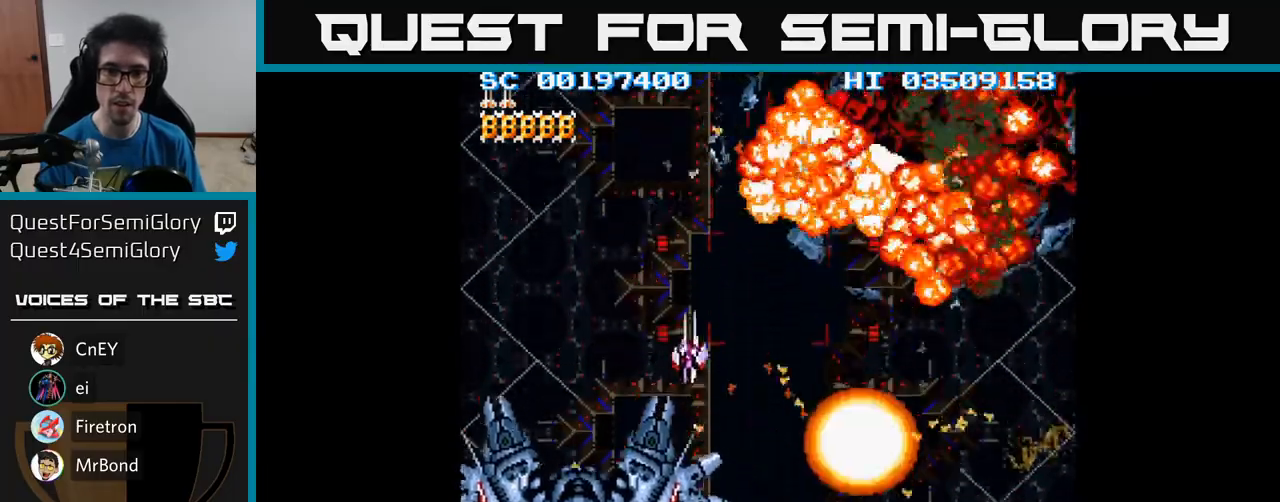
{"buttons": ["A", "DPAD_DOWN"], "events": [[67, "DPAD_LEFT", "up"], [183, "DPAD_RIGHT", "down"], [200, "A", "down"], [233, "DPAD_UP", "up"], [383, "DPAD_DOWN", "down"], [450, "DPAD_RIGHT", "up"]]}
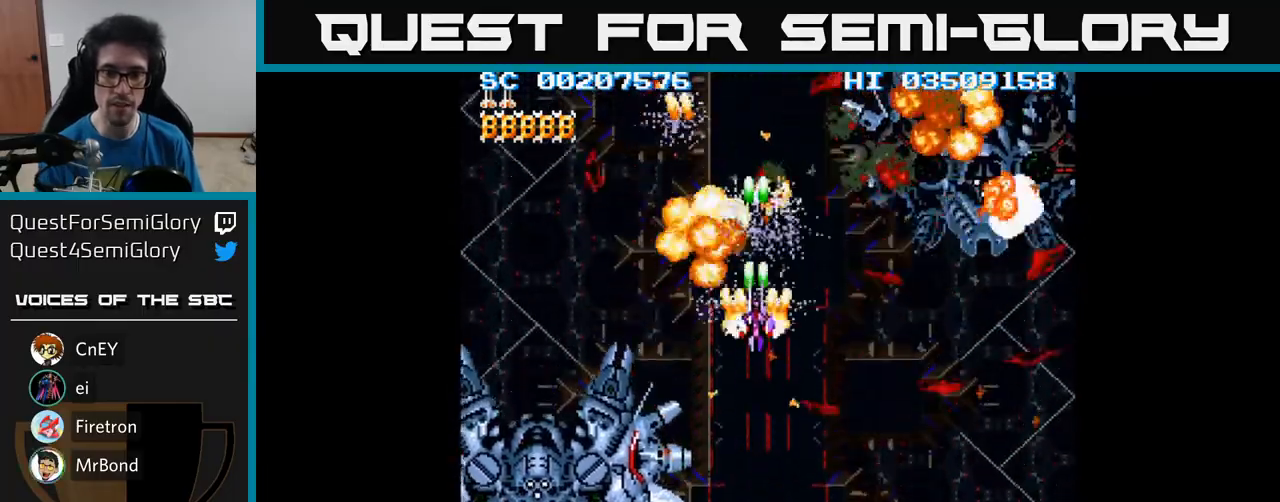
{"buttons": ["A", "DPAD_DOWN", "DPAD_LEFT"], "events": [[483, "DPAD_LEFT", "down"]]}
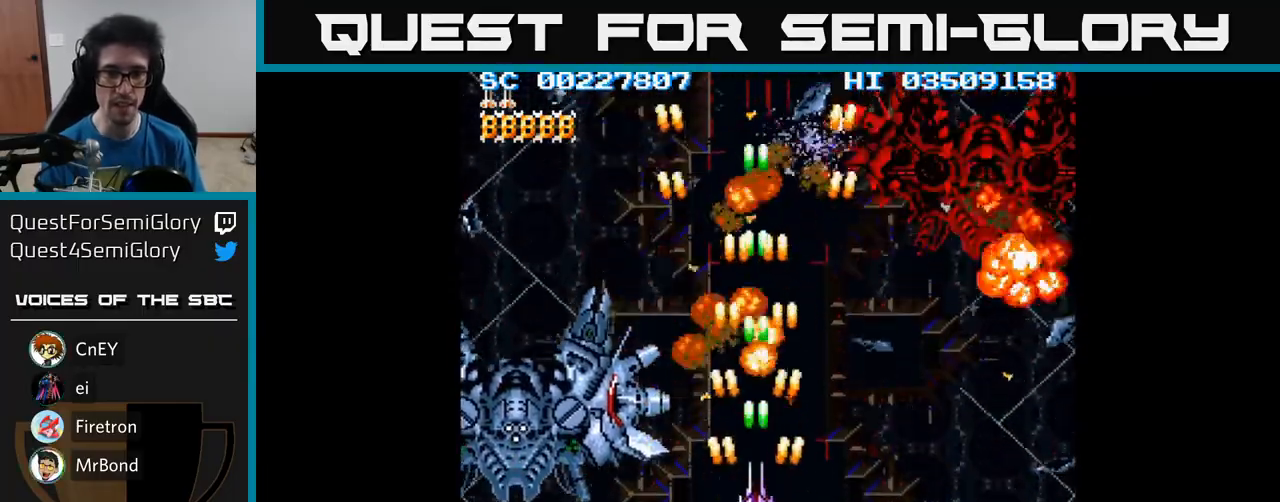
{"buttons": ["A", "DPAD_LEFT"], "events": [[183, "DPAD_DOWN", "up"]]}
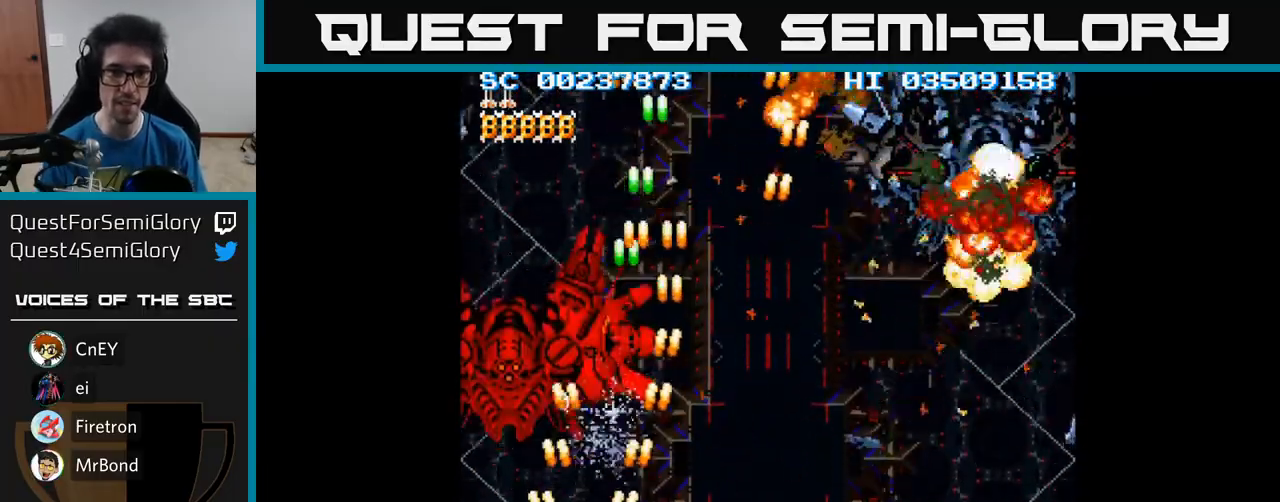
{"buttons": ["A"], "events": [[133, "DPAD_UP", "down"], [233, "DPAD_LEFT", "up"], [250, "DPAD_UP", "up"]]}
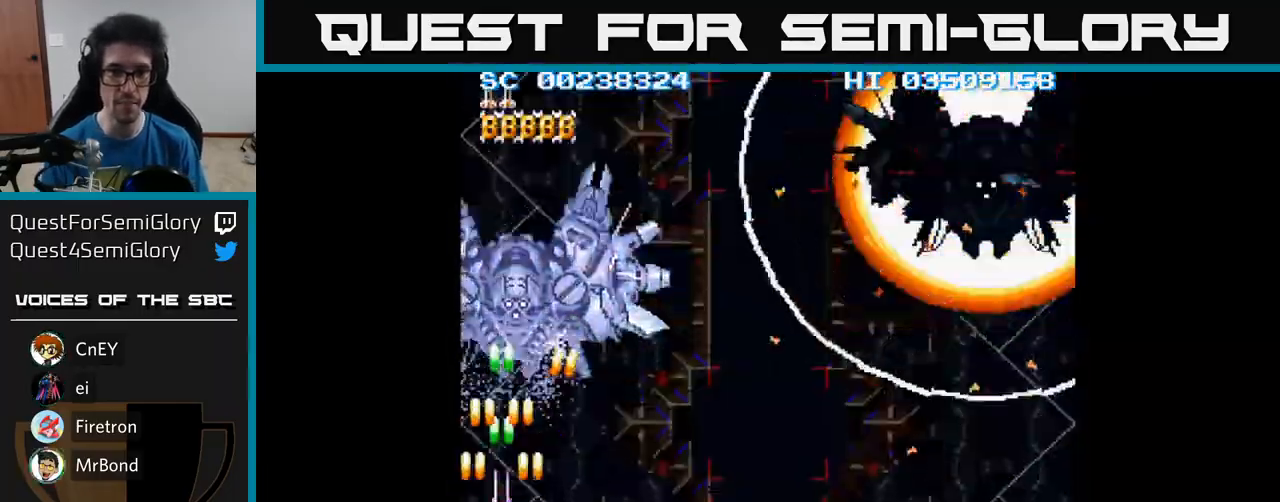
{"buttons": ["A", "DPAD_UP"], "events": [[233, "DPAD_RIGHT", "down"], [250, "DPAD_UP", "down"], [433, "DPAD_RIGHT", "up"]]}
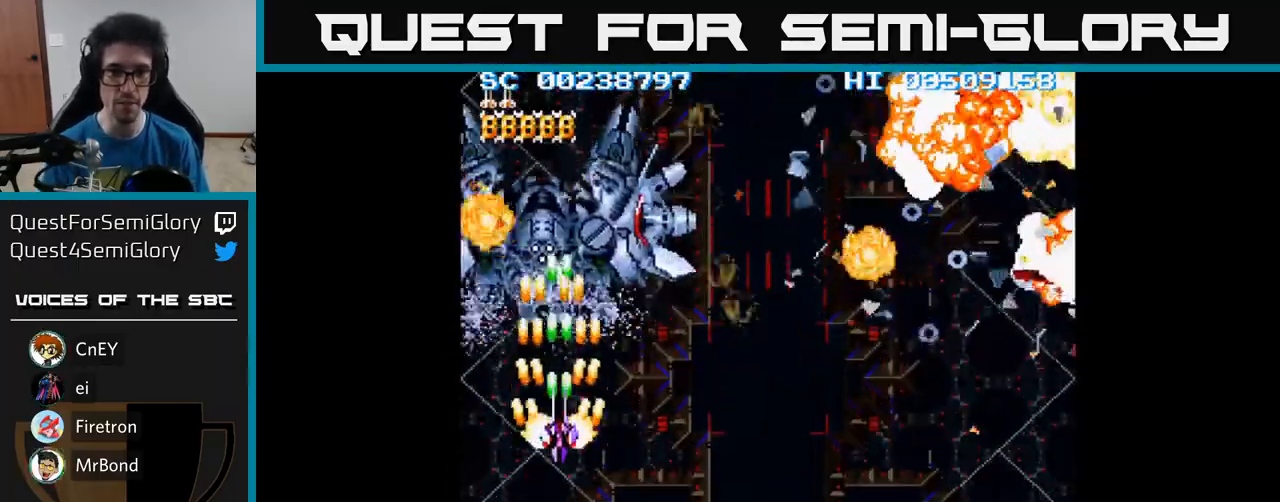
{"buttons": ["A", "DPAD_DOWN", "DPAD_RIGHT"], "events": [[117, "DPAD_UP", "up"], [400, "DPAD_RIGHT", "down"], [500, "DPAD_DOWN", "down"]]}
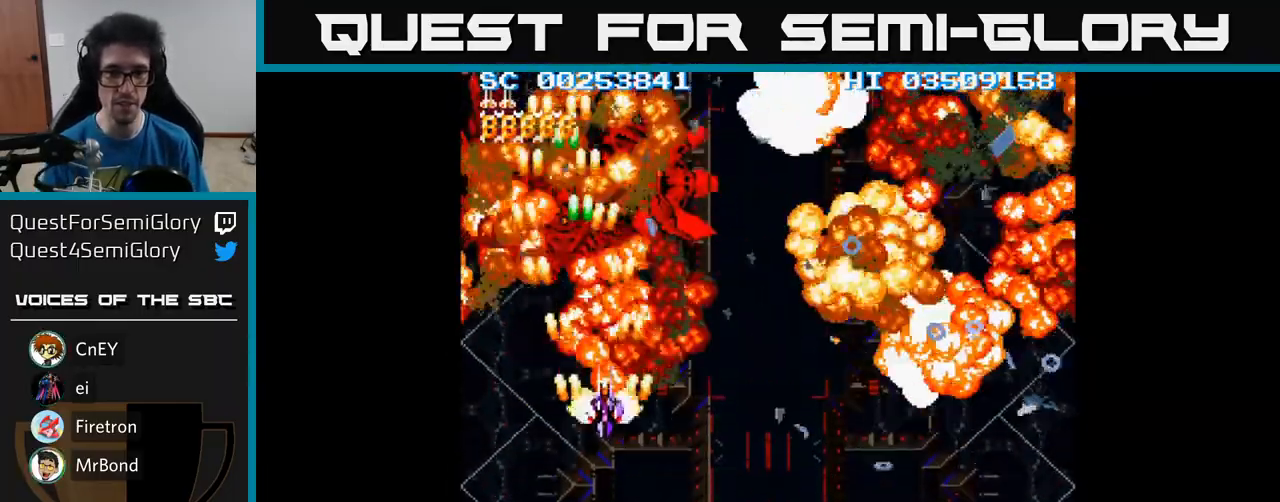
{"buttons": ["A", "DPAD_DOWN", "DPAD_RIGHT"], "events": [[17, "DPAD_RIGHT", "up"], [367, "DPAD_RIGHT", "down"]]}
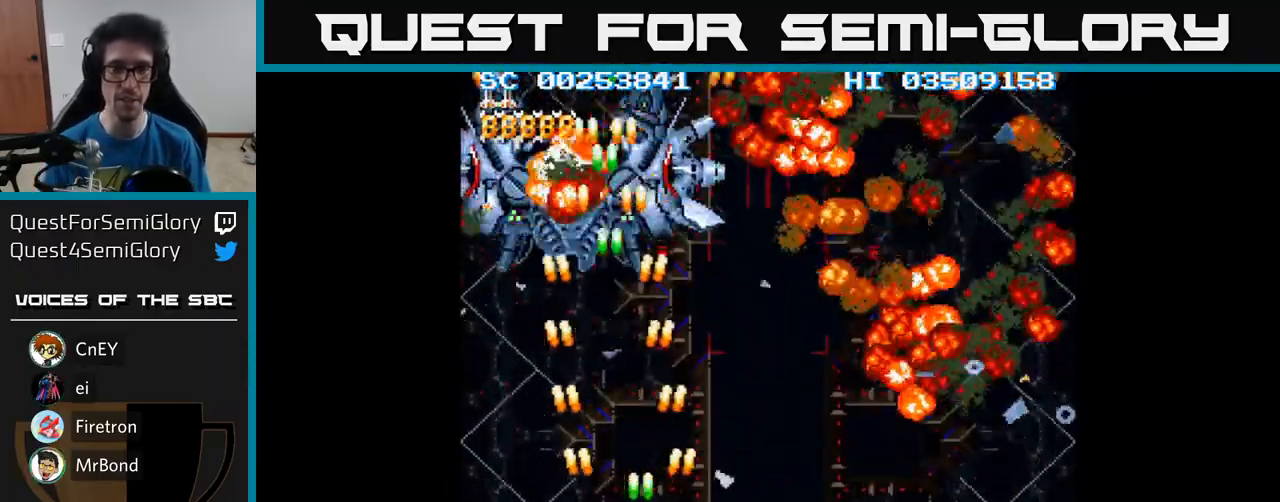
{"buttons": ["A"], "events": [[200, "DPAD_RIGHT", "up"], [433, "DPAD_DOWN", "up"]]}
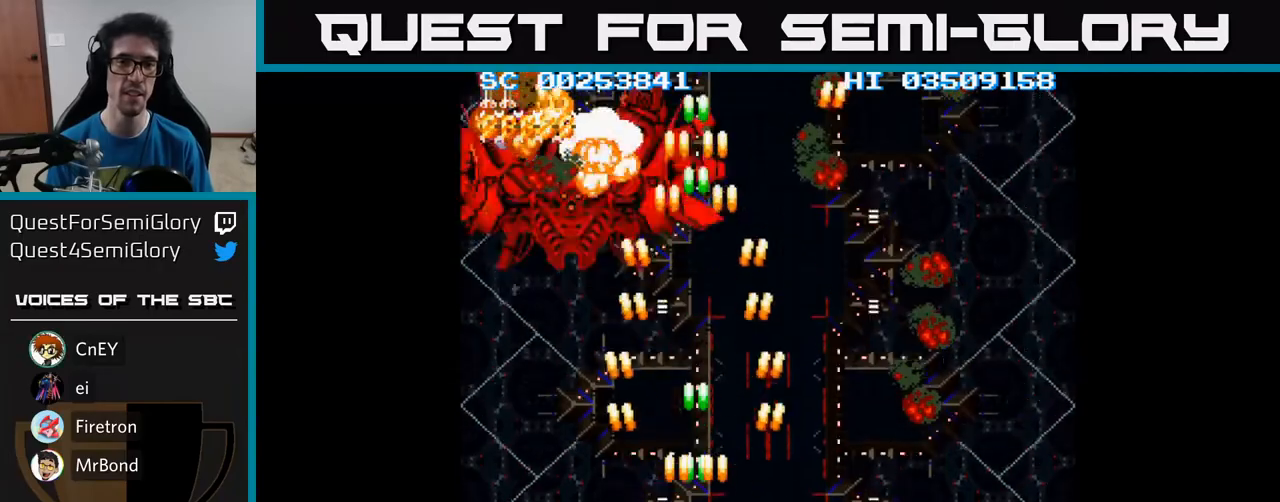
{"buttons": [], "events": [[83, "DPAD_UP", "down"], [167, "DPAD_RIGHT", "down"], [183, "DPAD_UP", "up"], [283, "DPAD_RIGHT", "up"], [483, "A", "up"]]}
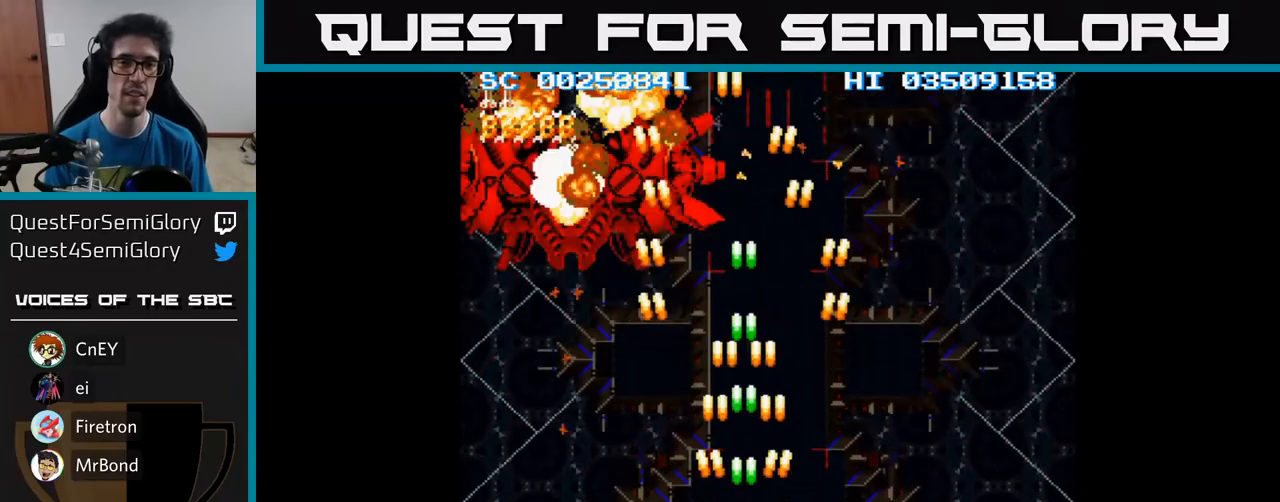
{"buttons": ["DPAD_UP"], "events": [[283, "DPAD_RIGHT", "down"], [350, "DPAD_RIGHT", "up"], [400, "DPAD_UP", "down"]]}
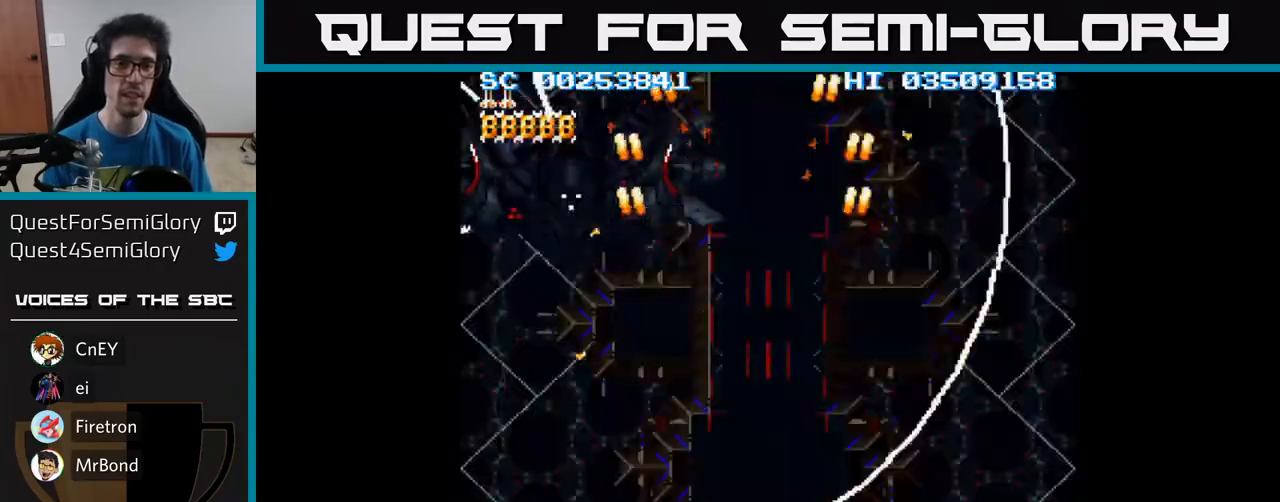
{"buttons": [], "events": [[17, "DPAD_UP", "up"]]}
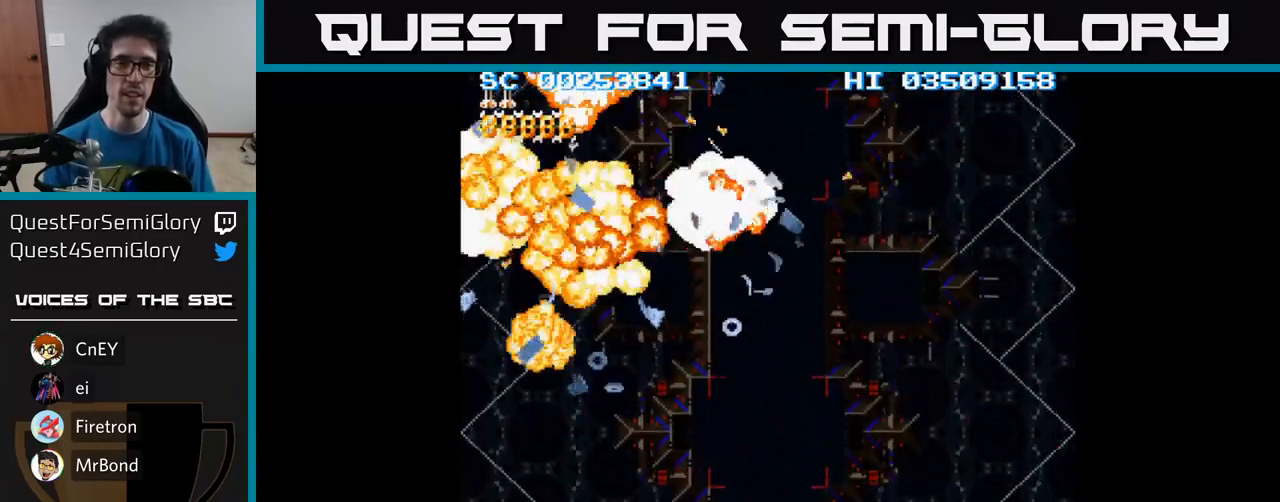
{"buttons": ["A"], "events": [[217, "DPAD_UP", "down"], [383, "DPAD_UP", "up"], [433, "A", "down"]]}
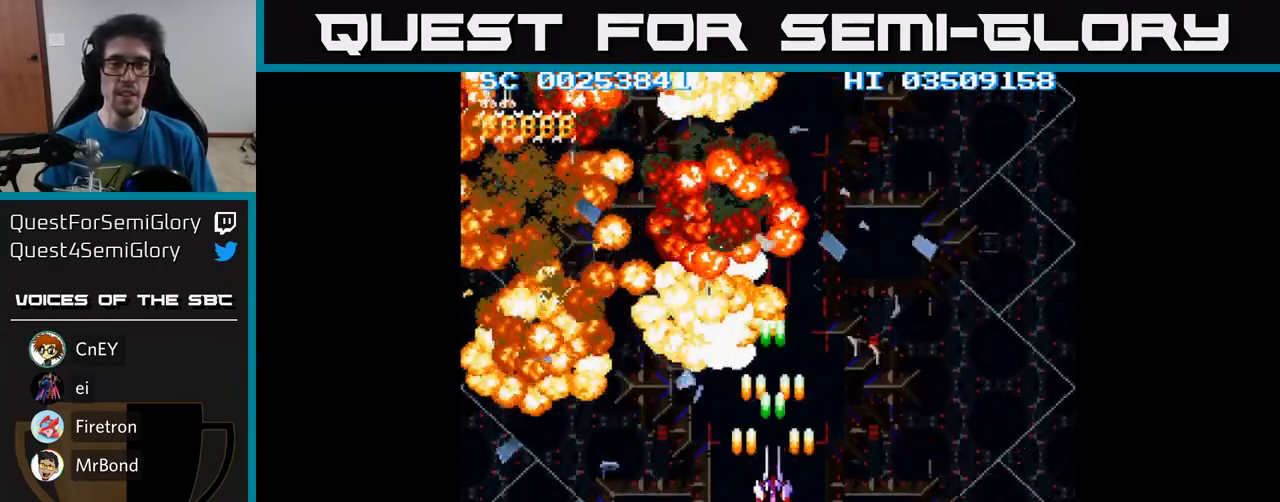
{"buttons": ["A", "DPAD_DOWN", "DPAD_LEFT"], "events": [[67, "DPAD_LEFT", "down"], [233, "DPAD_DOWN", "down"]]}
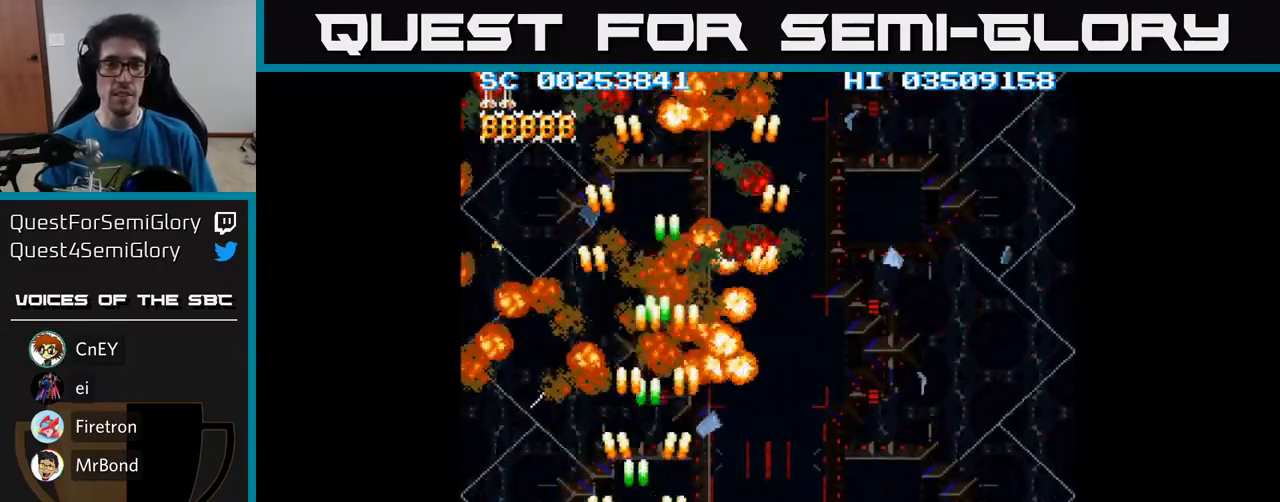
{"buttons": ["A", "DPAD_RIGHT"], "events": [[167, "DPAD_DOWN", "up"], [267, "DPAD_LEFT", "up"], [300, "DPAD_RIGHT", "down"]]}
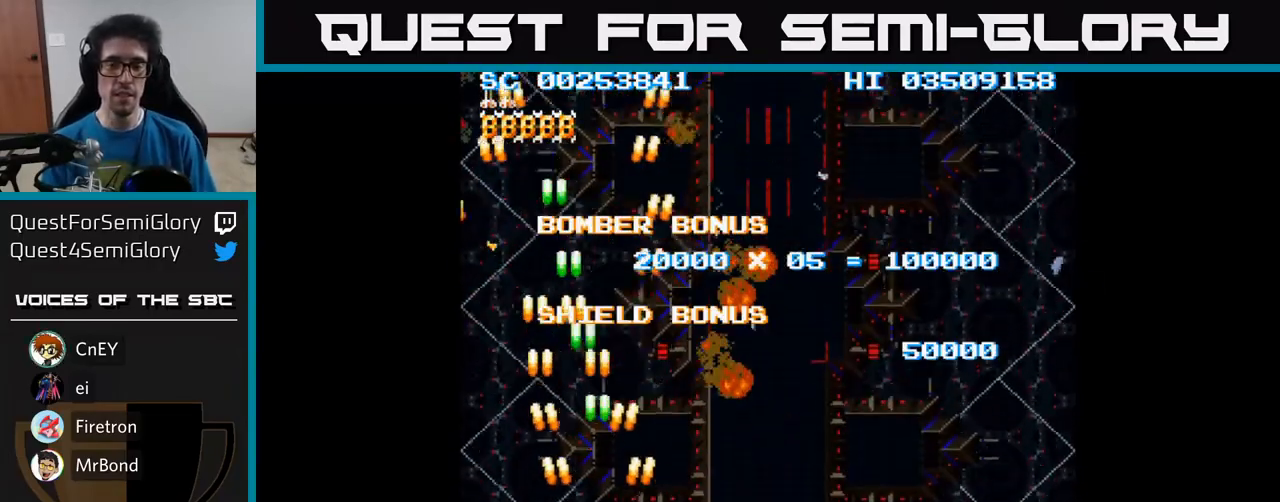
{"buttons": ["A", "DPAD_UP"], "events": [[333, "DPAD_UP", "down"], [367, "DPAD_RIGHT", "up"]]}
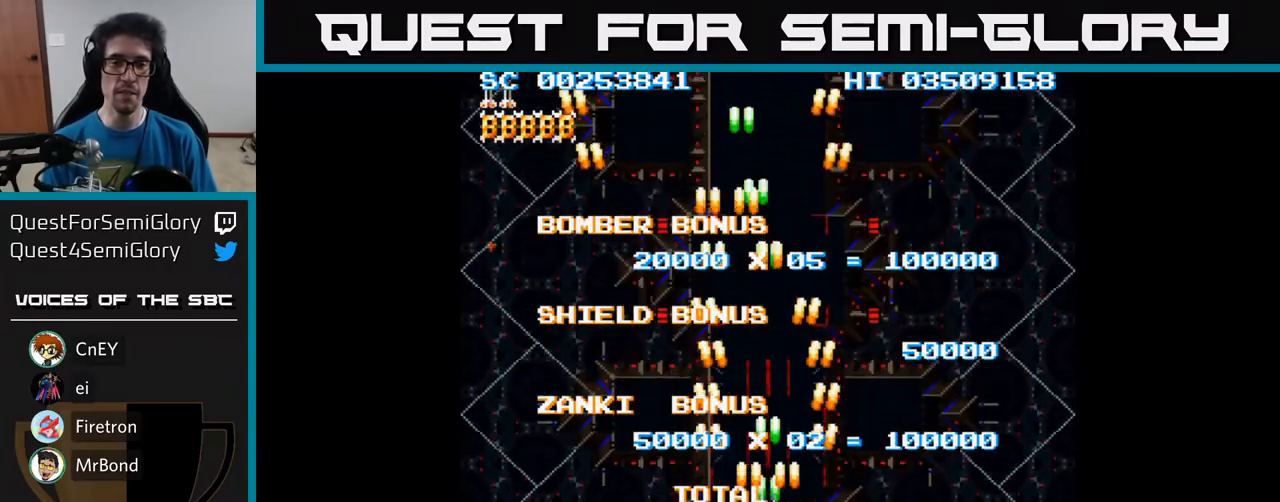
{"buttons": [], "events": [[50, "DPAD_UP", "up"], [150, "A", "up"]]}